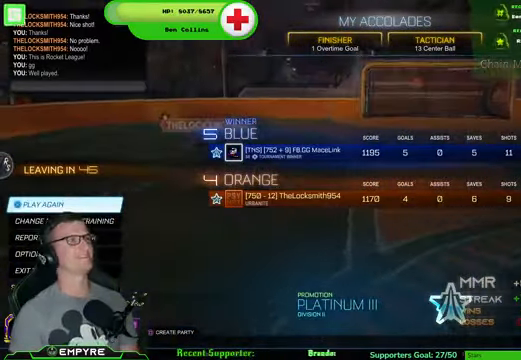
Gameplay with a controller (PlayStation layout); each line is a JSON object with the inputs held at the frame after it. "events" lists button and stick changes between this image and that frame as [ms after this image, input, new state], when the widget could be followed in between. Not read: L1 L3.
{"buttons": [], "left_stick": "center", "right_stick": "center", "events": [[400, "DPAD_DOWN", "down"], [500, "DPAD_DOWN", "up"]]}
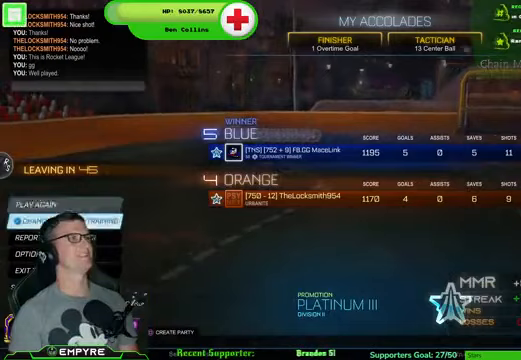
{"buttons": [], "left_stick": "center", "right_stick": "center", "events": [[200, "DPAD_UP", "down"], [333, "DPAD_UP", "up"]]}
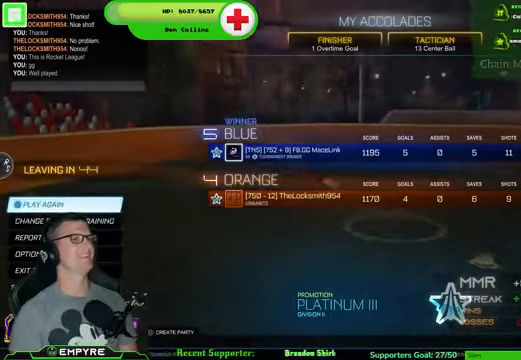
{"buttons": [], "left_stick": "center", "right_stick": "center", "events": []}
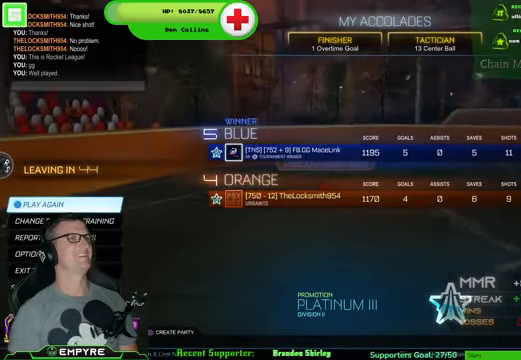
{"buttons": [], "left_stick": "center", "right_stick": "center", "events": []}
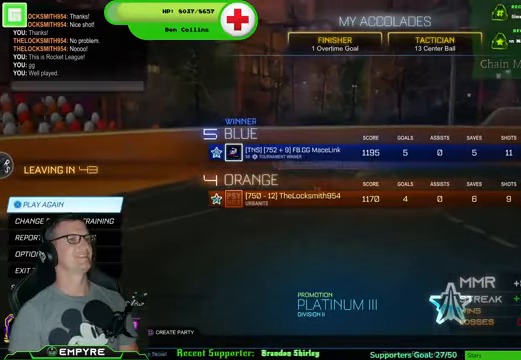
{"buttons": [], "left_stick": "center", "right_stick": "center", "events": []}
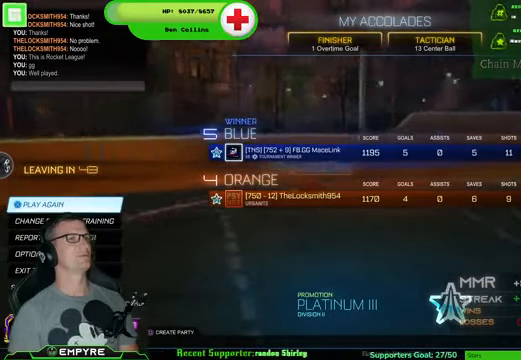
{"buttons": [], "left_stick": "center", "right_stick": "center", "events": []}
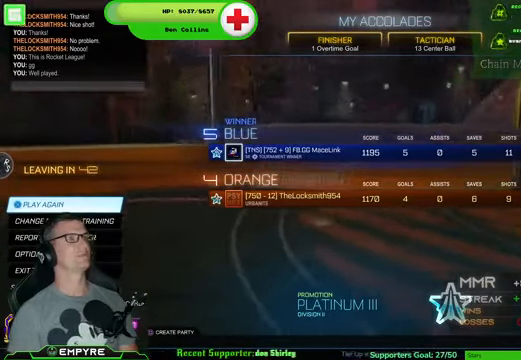
{"buttons": [], "left_stick": "center", "right_stick": "center", "events": []}
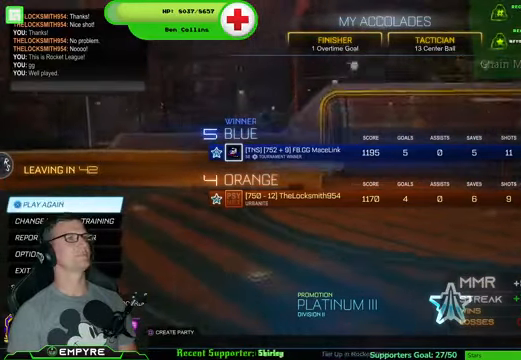
{"buttons": [], "left_stick": "center", "right_stick": "center", "events": []}
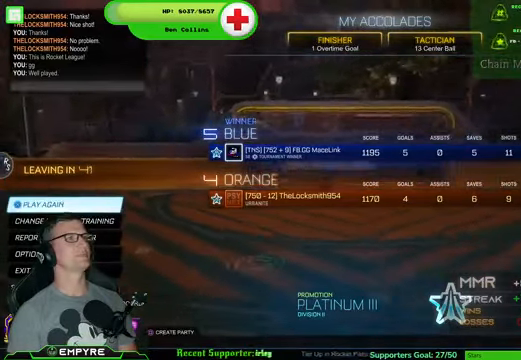
{"buttons": [], "left_stick": "center", "right_stick": "center", "events": []}
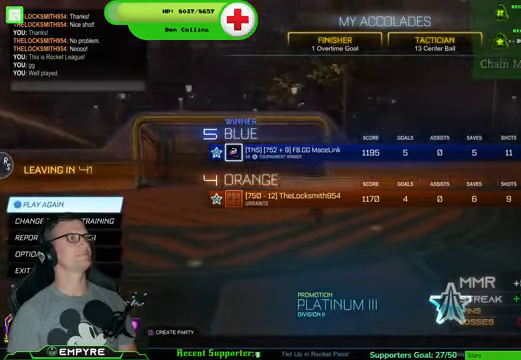
{"buttons": [], "left_stick": "center", "right_stick": "center", "events": []}
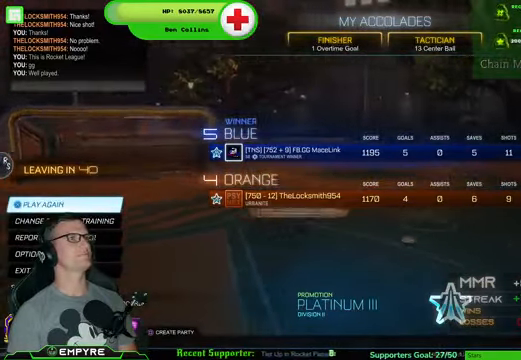
{"buttons": [], "left_stick": "center", "right_stick": "center", "events": []}
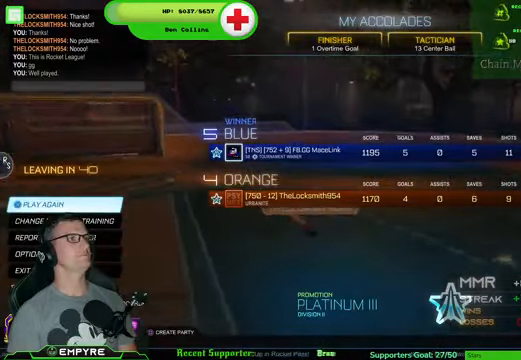
{"buttons": [], "left_stick": "center", "right_stick": "center", "events": []}
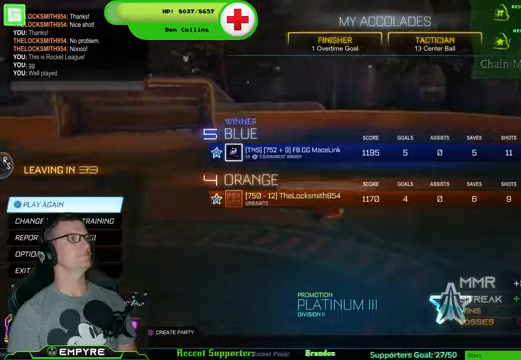
{"buttons": [], "left_stick": "center", "right_stick": "center", "events": [[366, "CIRCLE", "down"], [500, "CIRCLE", "up"]]}
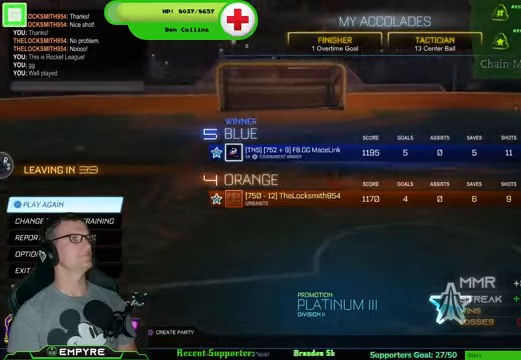
{"buttons": [], "left_stick": "center", "right_stick": "center", "events": []}
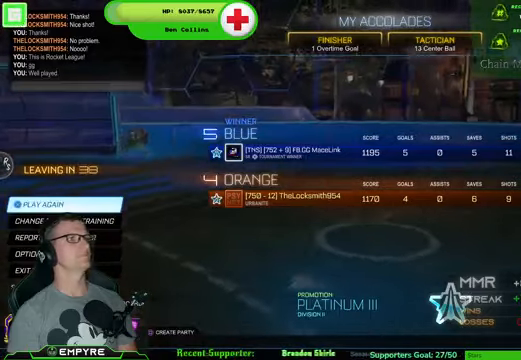
{"buttons": [], "left_stick": "center", "right_stick": "center", "events": [[66, "DPAD_DOWN", "down"], [166, "DPAD_DOWN", "up"], [233, "DPAD_DOWN", "down"], [333, "DPAD_DOWN", "up"], [400, "DPAD_DOWN", "down"], [466, "DPAD_DOWN", "up"]]}
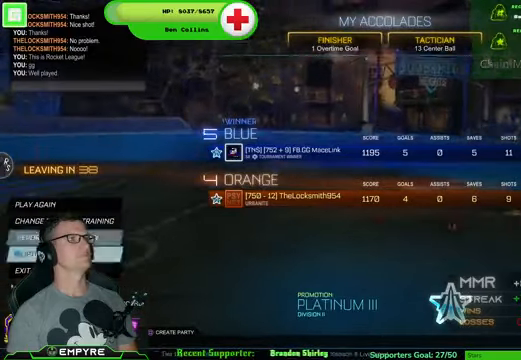
{"buttons": [], "left_stick": "center", "right_stick": "center", "events": [[66, "DPAD_DOWN", "down"], [100, "DPAD_DOWN", "up"], [300, "CROSS", "down"], [500, "CROSS", "up"]]}
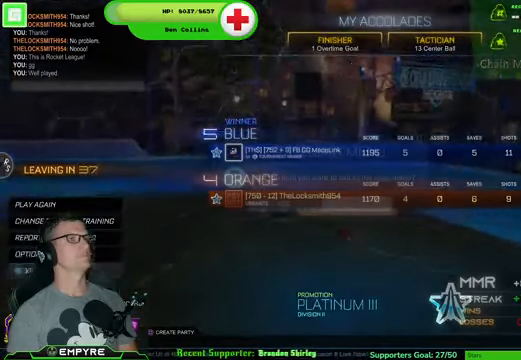
{"buttons": [], "left_stick": "center", "right_stick": "center", "events": [[166, "DPAD_LEFT", "down"], [233, "CROSS", "down"], [233, "DPAD_LEFT", "up"], [433, "CROSS", "up"]]}
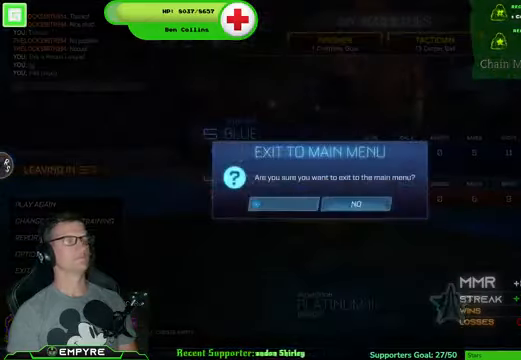
{"buttons": [], "left_stick": "center", "right_stick": "center", "events": []}
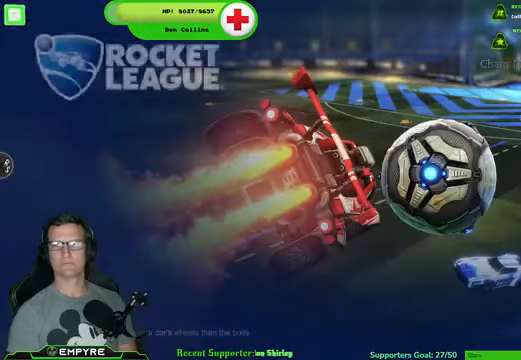
{"buttons": [], "left_stick": "center", "right_stick": "center", "events": []}
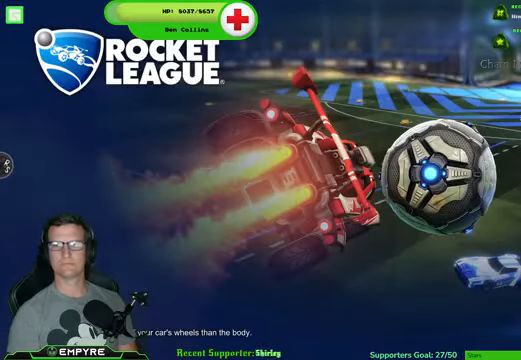
{"buttons": [], "left_stick": "center", "right_stick": "center", "events": []}
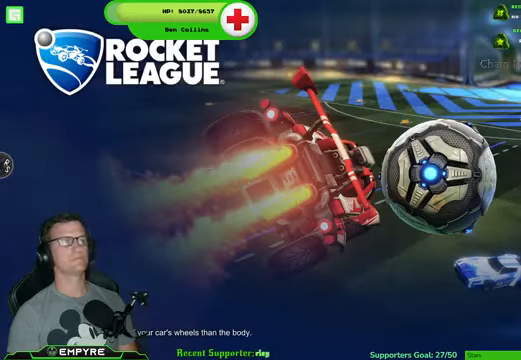
{"buttons": [], "left_stick": "center", "right_stick": "center", "events": []}
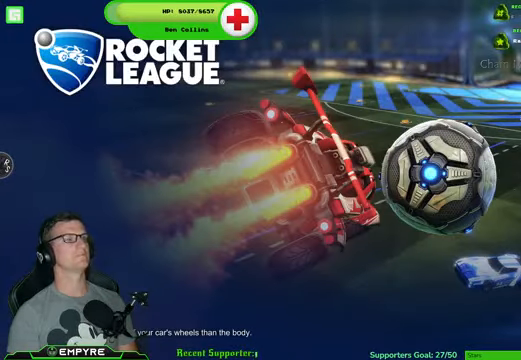
{"buttons": [], "left_stick": "center", "right_stick": "center", "events": []}
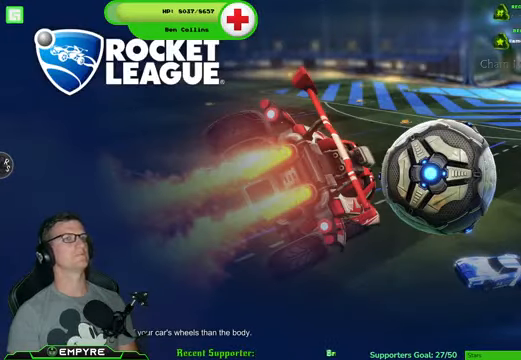
{"buttons": [], "left_stick": "center", "right_stick": "center", "events": []}
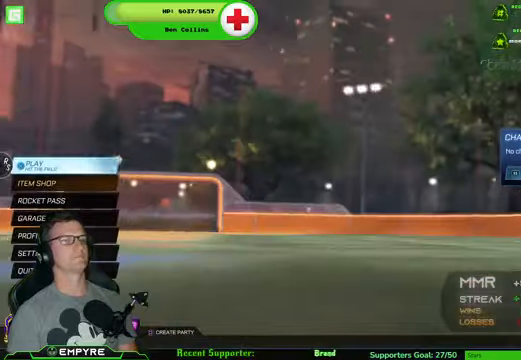
{"buttons": ["R2"], "left_stick": "center", "right_stick": "center", "events": [[434, "R2", "down"]]}
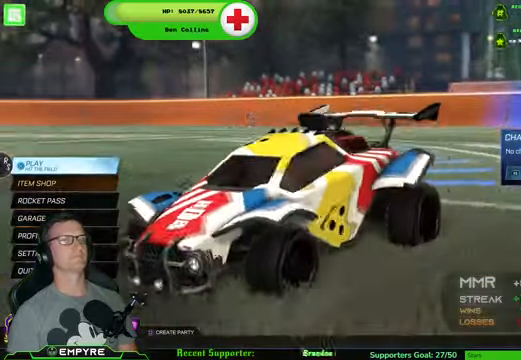
{"buttons": [], "left_stick": "center", "right_stick": "center", "events": [[134, "R2", "up"]]}
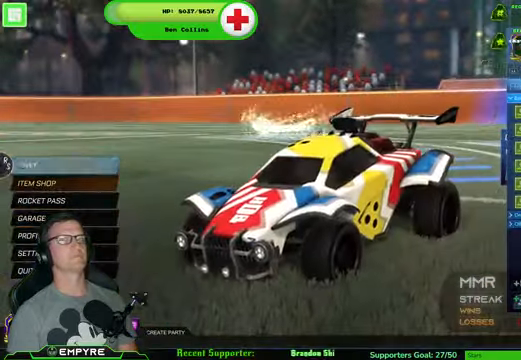
{"buttons": [], "left_stick": "center", "right_stick": "center", "events": []}
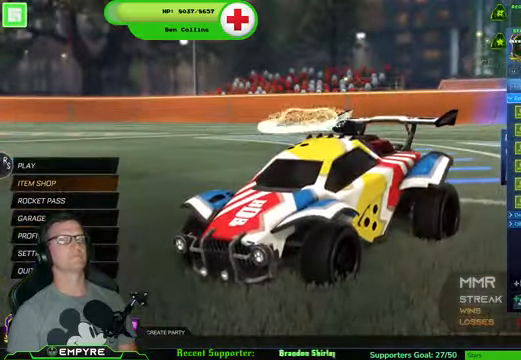
{"buttons": [], "left_stick": "center", "right_stick": "center", "events": []}
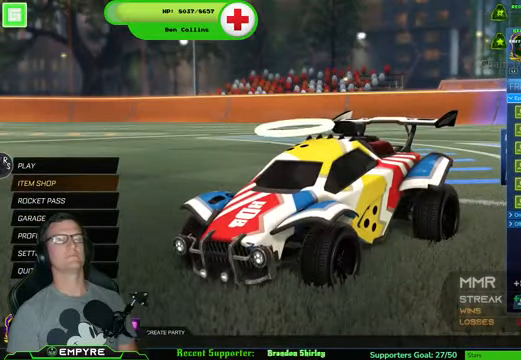
{"buttons": [], "left_stick": "center", "right_stick": "center", "events": []}